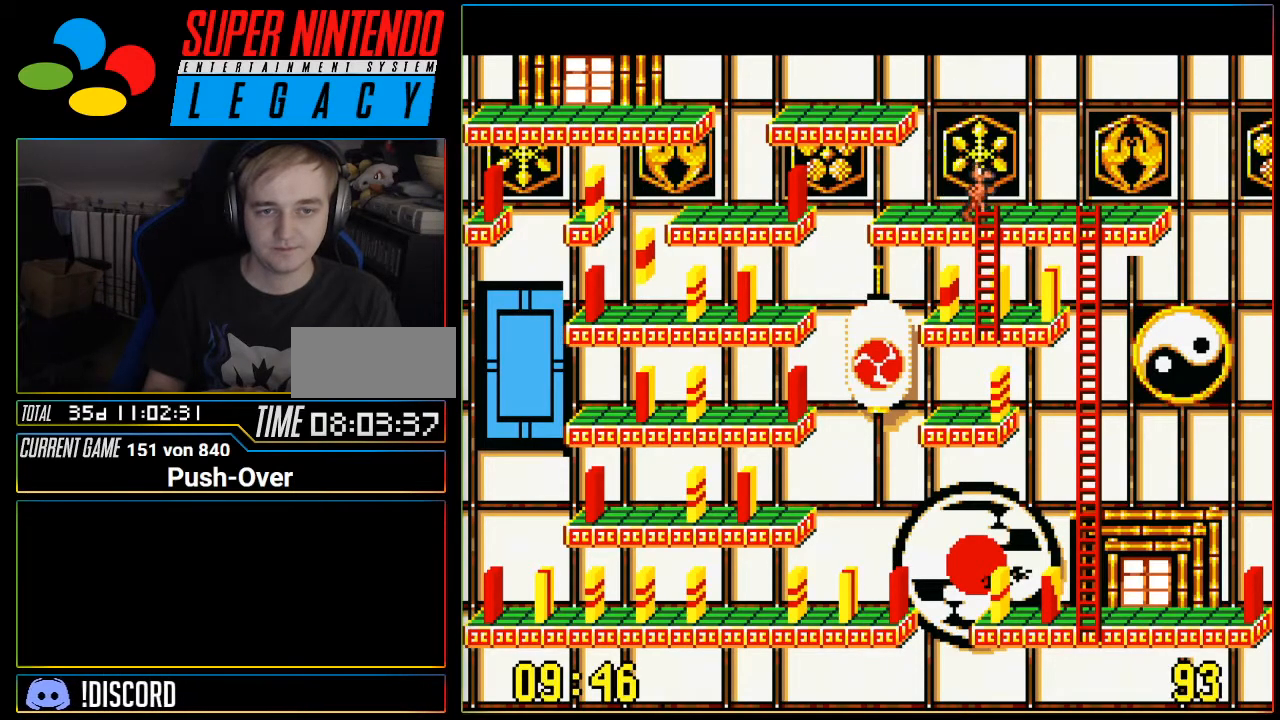
Gameplay with a controller (Nintendo layout); each line is a JSON object with the inputs held at the frame after it. "events" lists button and stick changes between this image and that frame as [ms after this image, input, new state], when the widget could be followed in between. Not read: L3 R3.
{"buttons": ["DPAD_DOWN"], "events": [[300, "DPAD_DOWN", "down"]]}
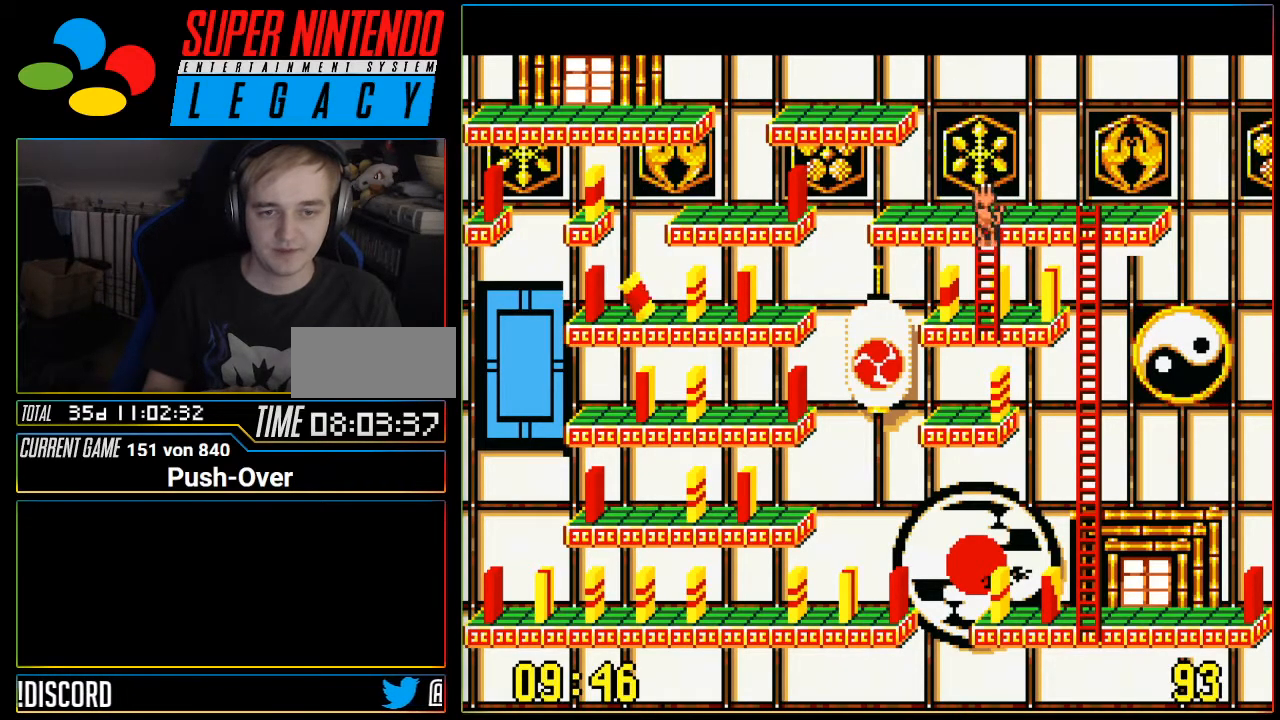
{"buttons": ["DPAD_DOWN"], "events": []}
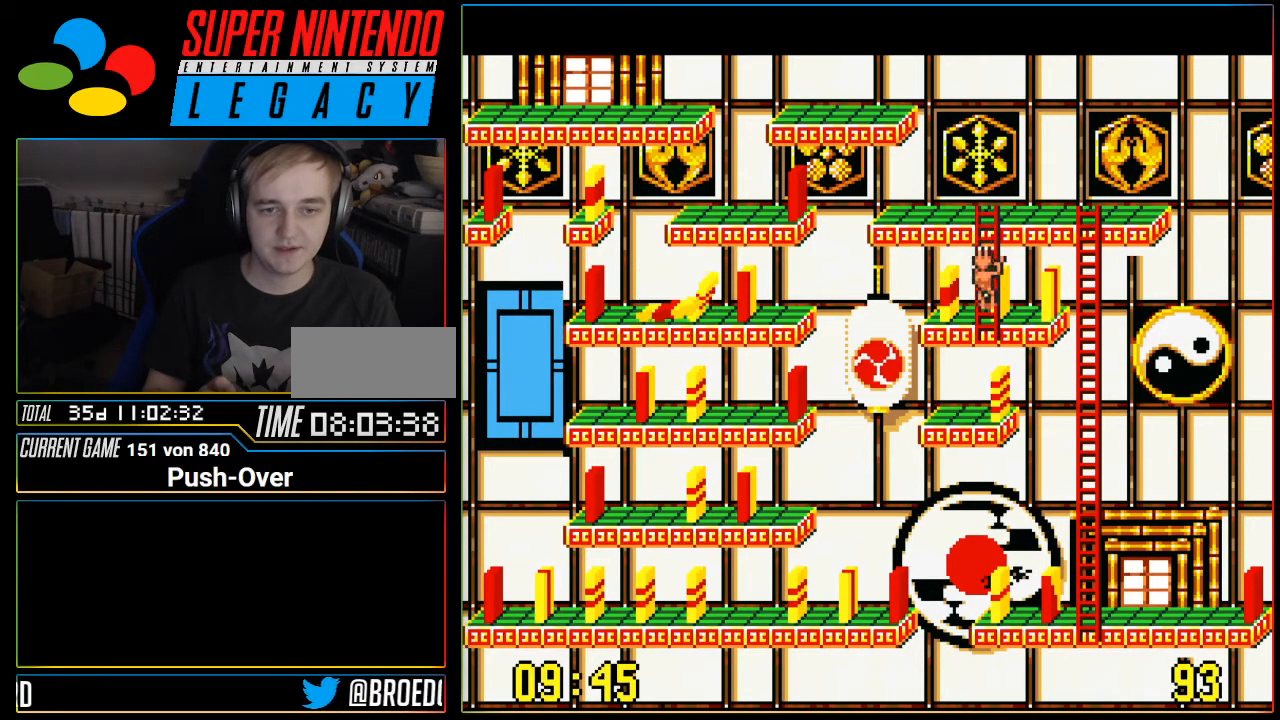
{"buttons": [], "events": [[83, "DPAD_DOWN", "up"], [217, "DPAD_LEFT", "down"], [333, "DPAD_LEFT", "up"]]}
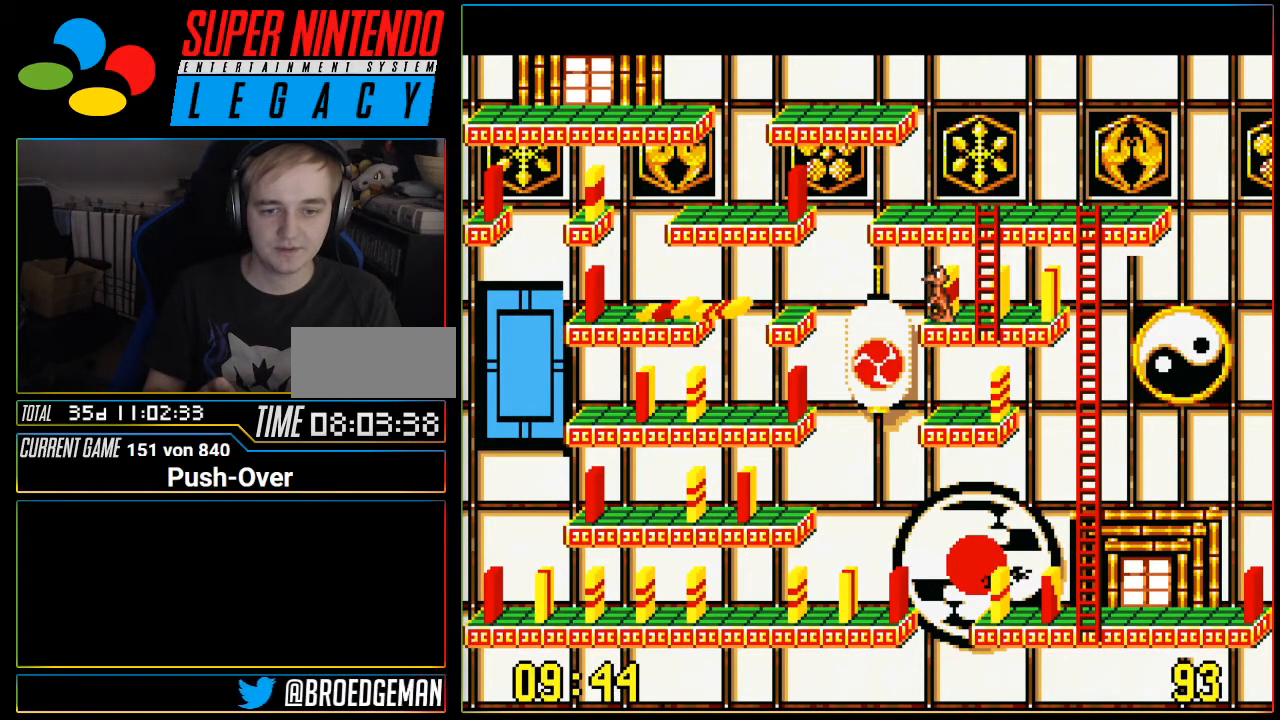
{"buttons": [], "events": [[117, "A", "down"], [334, "A", "up"]]}
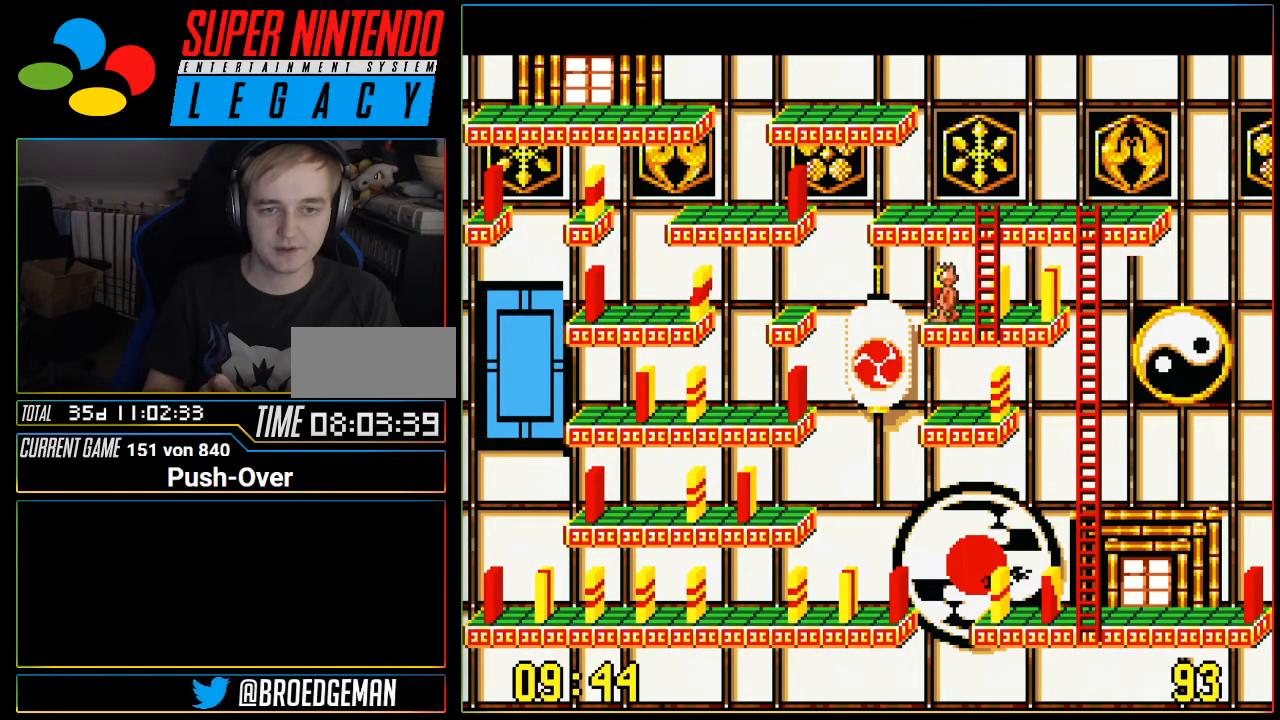
{"buttons": [], "events": [[333, "DPAD_RIGHT", "down"], [484, "DPAD_RIGHT", "up"]]}
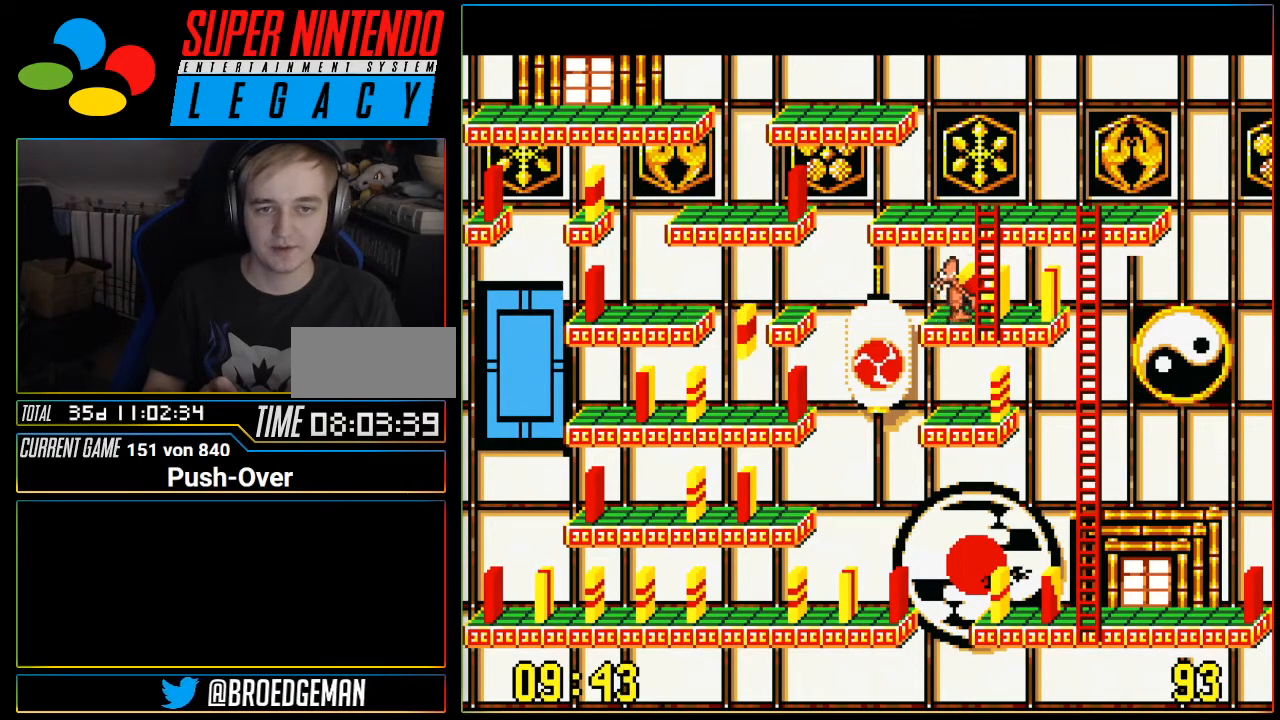
{"buttons": ["DPAD_UP"], "events": [[267, "DPAD_UP", "down"]]}
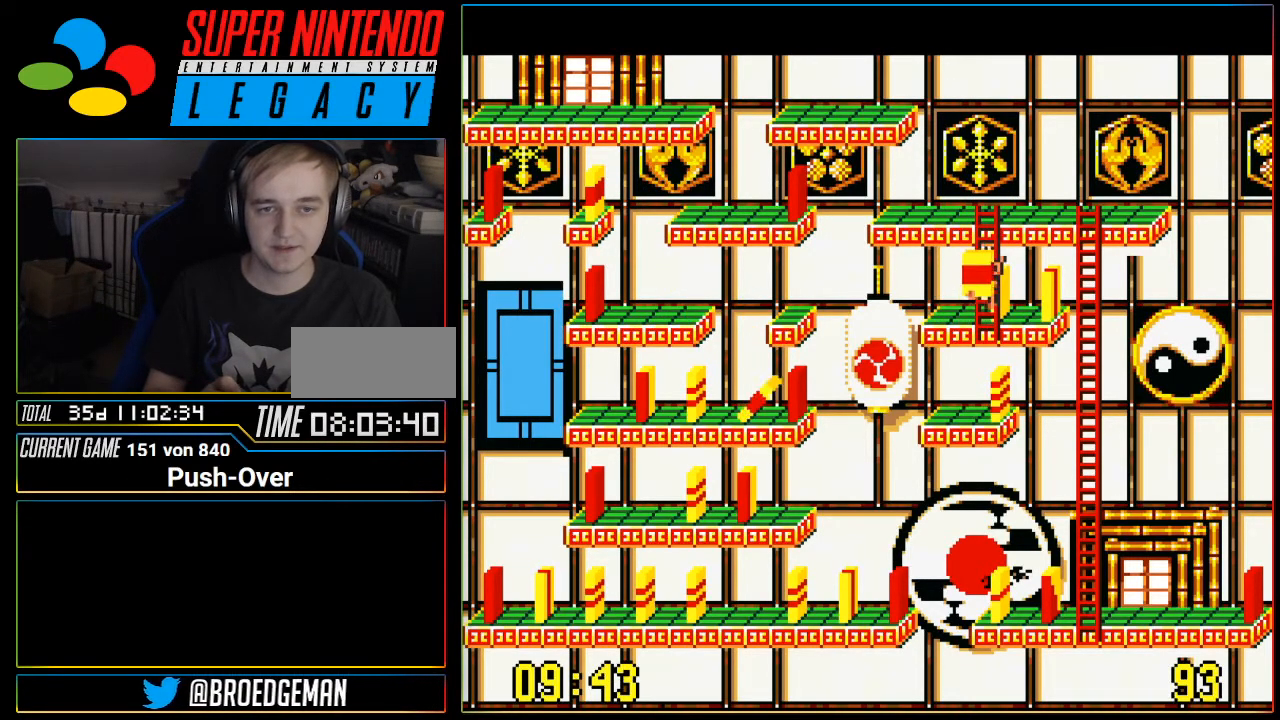
{"buttons": [], "events": [[467, "DPAD_UP", "up"]]}
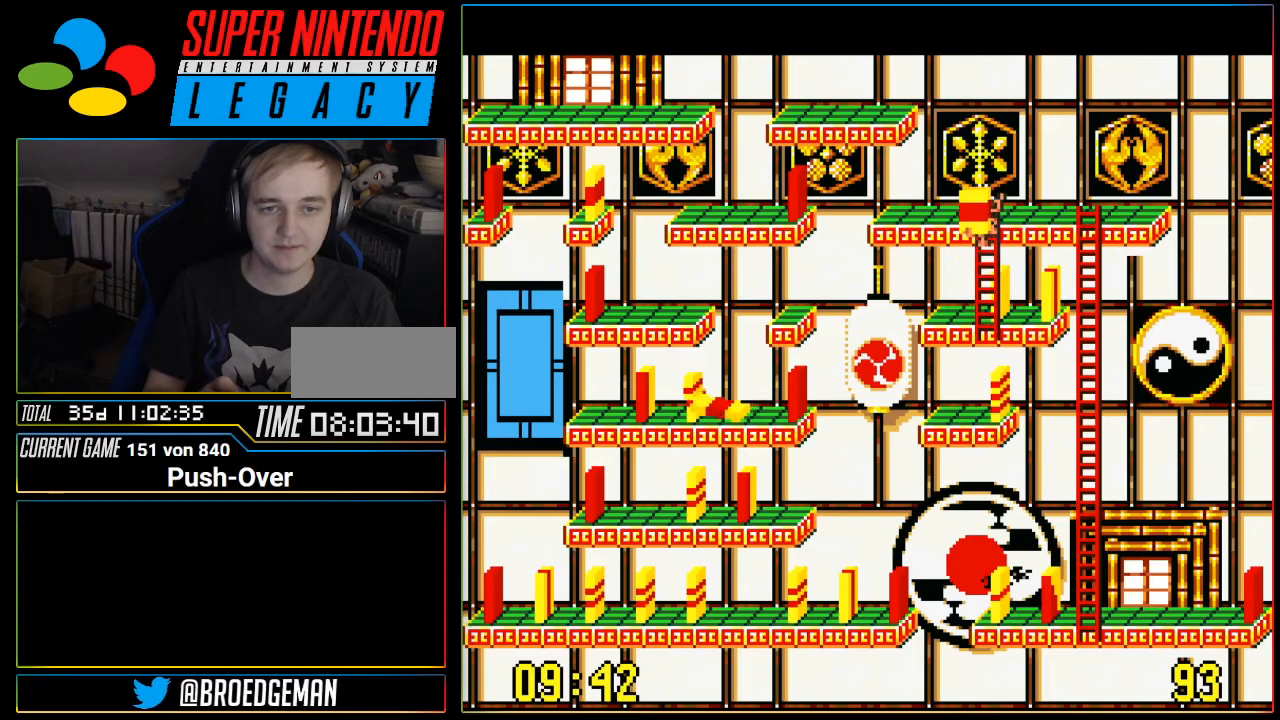
{"buttons": ["DPAD_LEFT"], "events": [[34, "DPAD_LEFT", "down"]]}
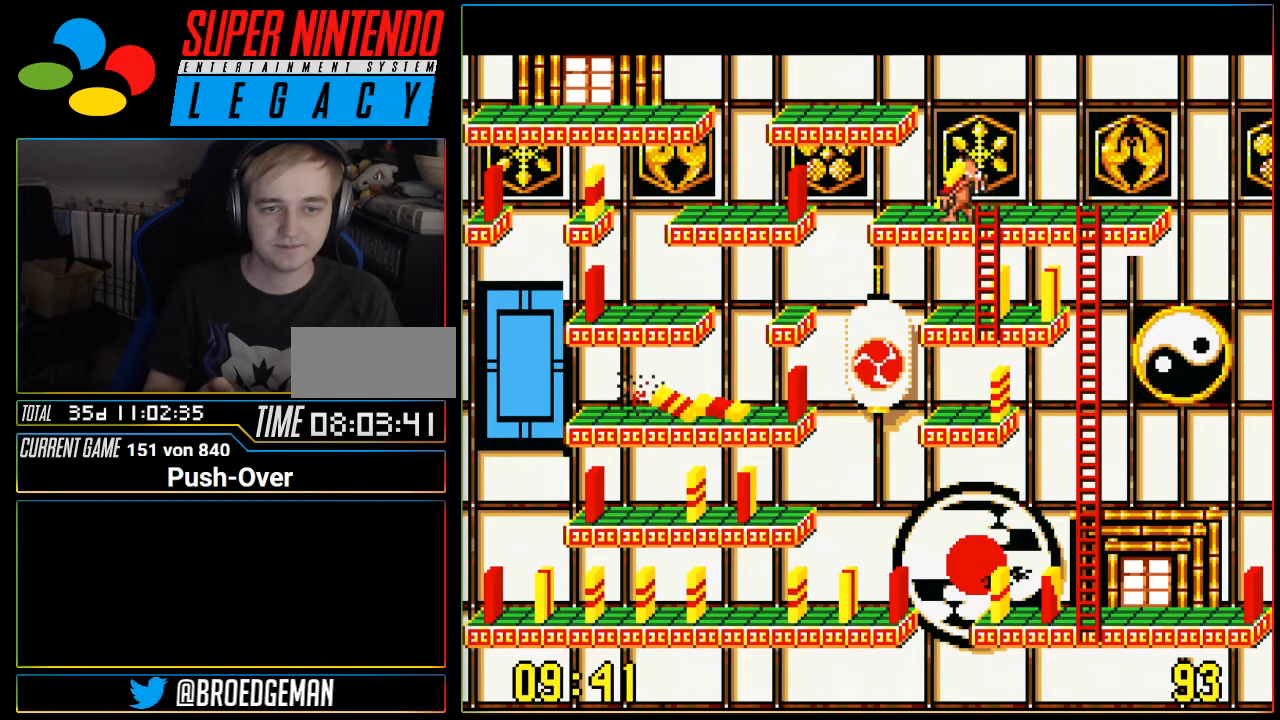
{"buttons": ["A"], "events": [[183, "DPAD_LEFT", "up"], [300, "A", "down"]]}
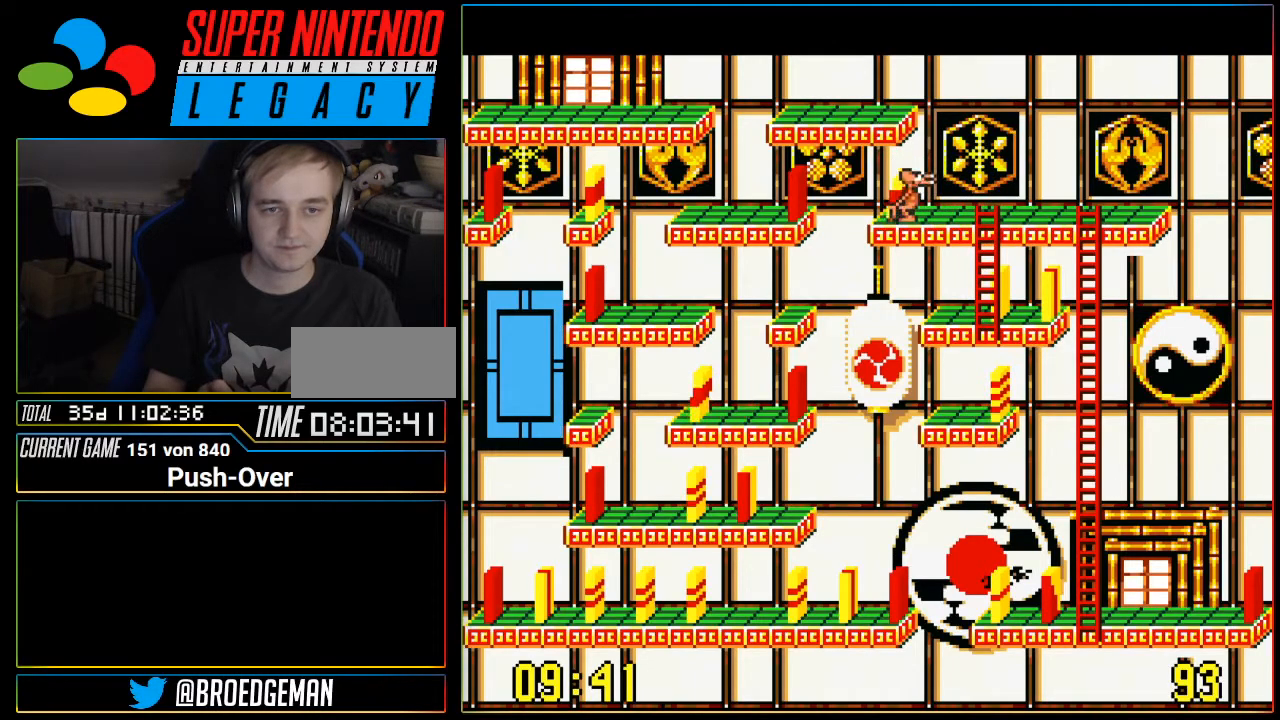
{"buttons": ["DPAD_RIGHT"], "events": [[84, "A", "up"], [367, "DPAD_RIGHT", "down"]]}
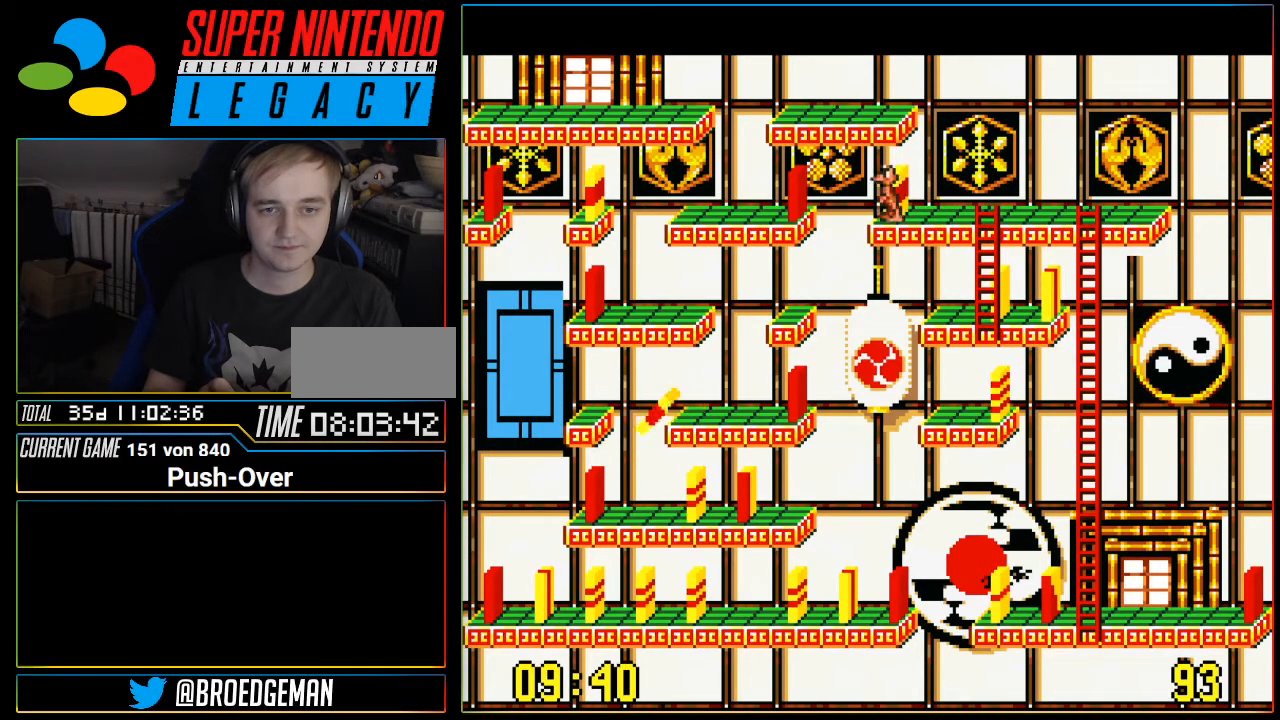
{"buttons": ["DPAD_DOWN"], "events": [[467, "DPAD_DOWN", "down"], [467, "DPAD_RIGHT", "up"]]}
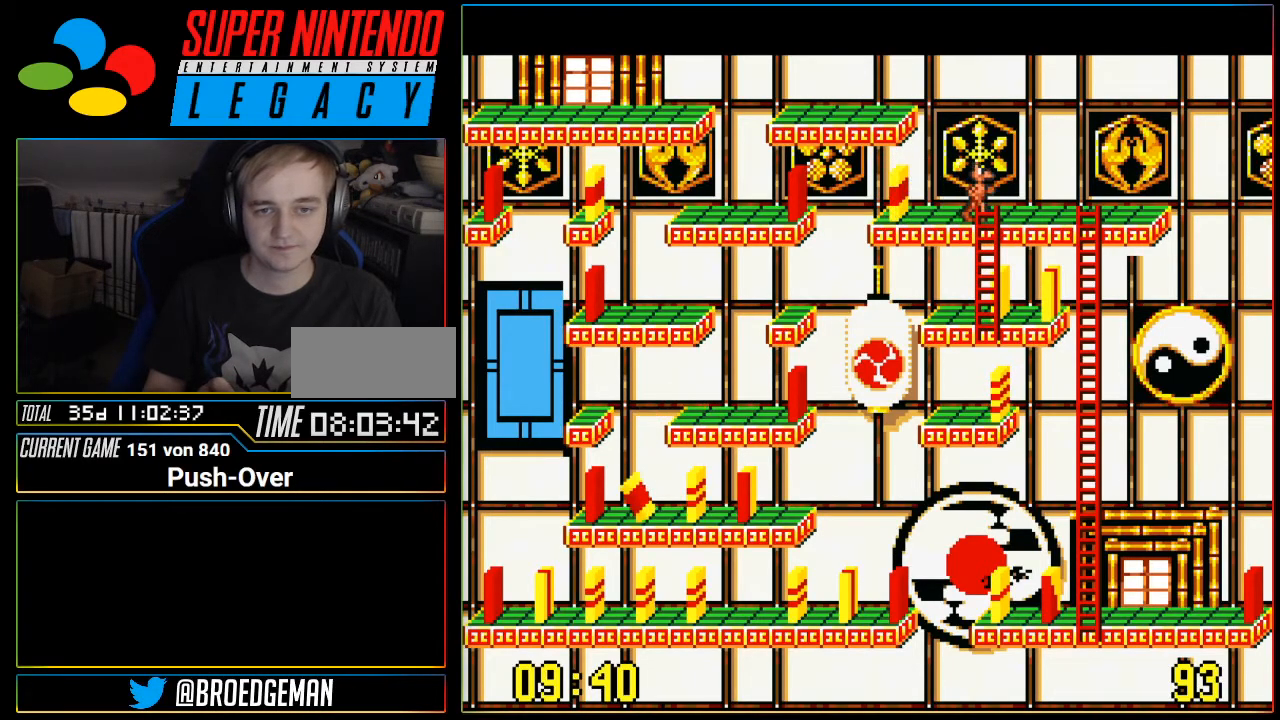
{"buttons": ["DPAD_DOWN"], "events": []}
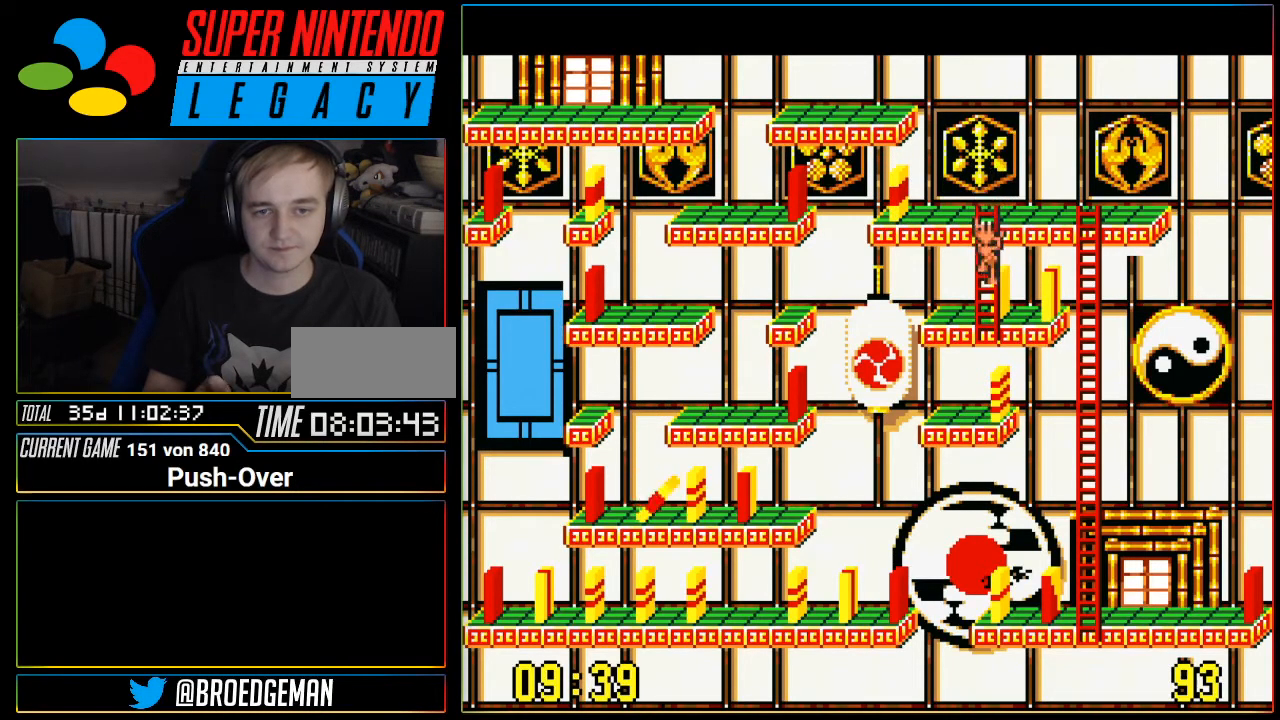
{"buttons": [], "events": [[450, "DPAD_DOWN", "up"]]}
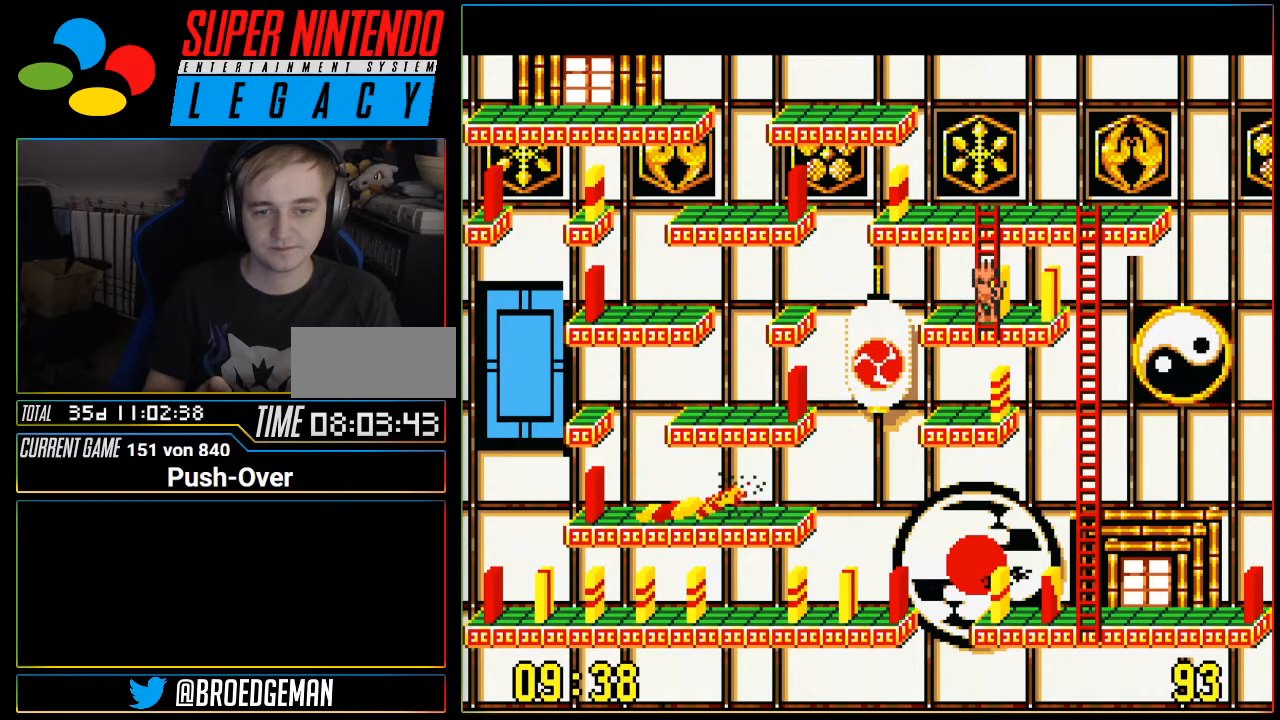
{"buttons": [], "events": [[67, "A", "down"], [317, "A", "up"]]}
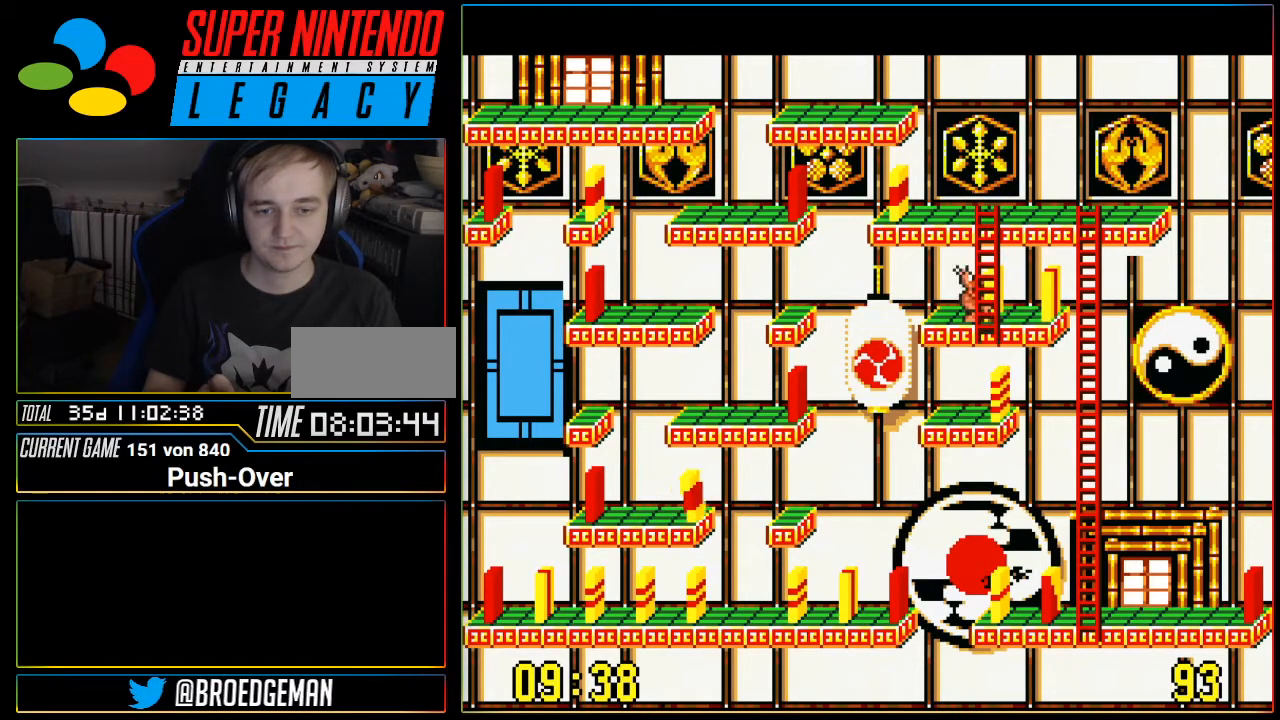
{"buttons": ["DPAD_UP"], "events": [[484, "DPAD_UP", "down"]]}
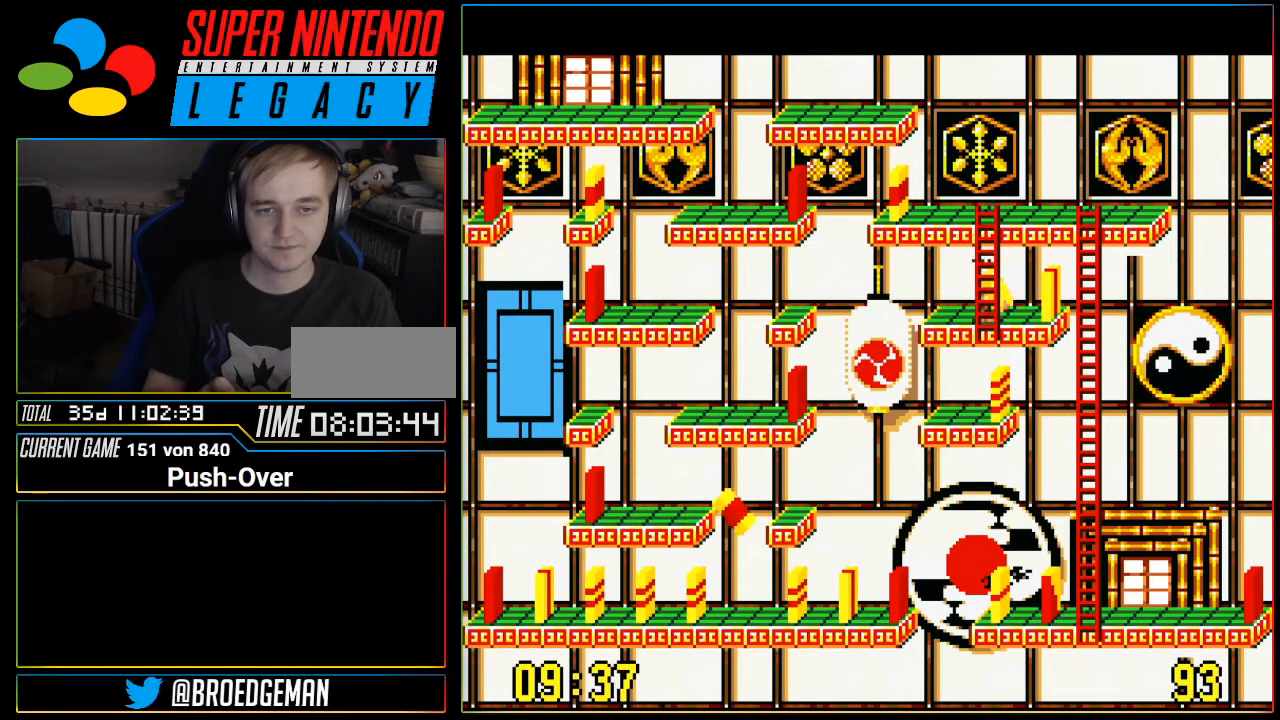
{"buttons": ["DPAD_UP"], "events": []}
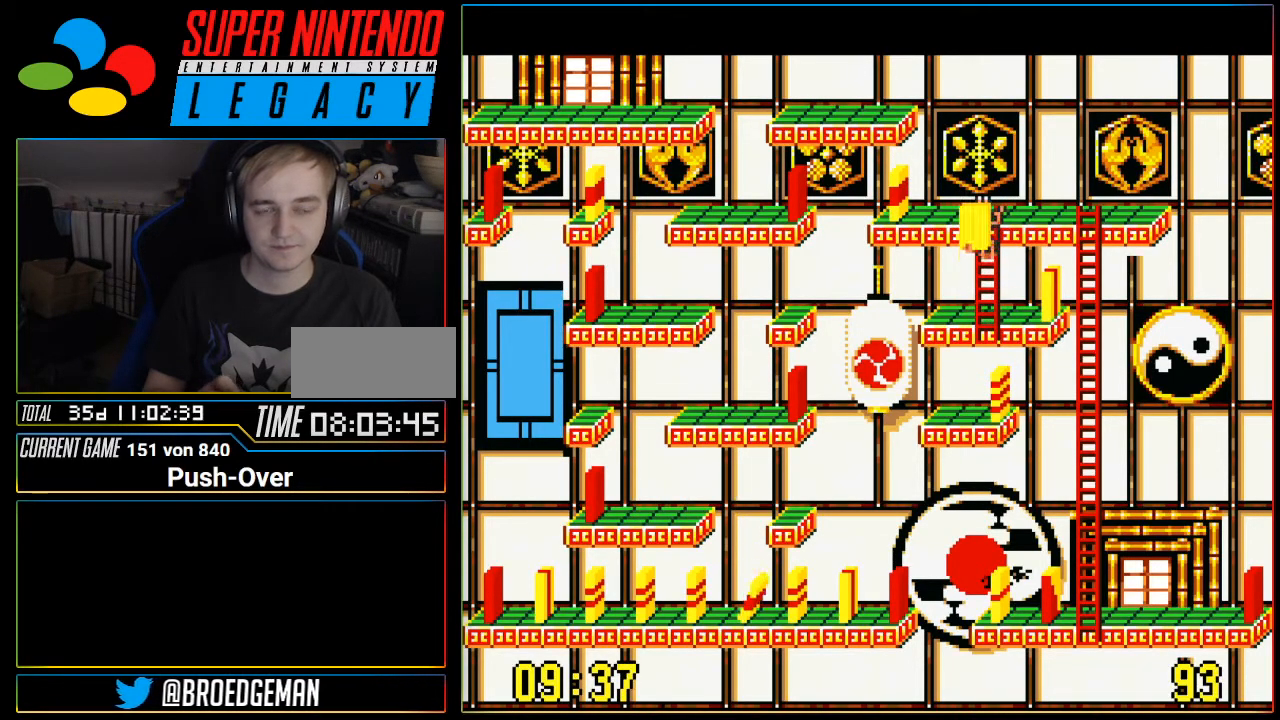
{"buttons": ["DPAD_LEFT"], "events": [[401, "DPAD_UP", "up"], [434, "DPAD_LEFT", "down"]]}
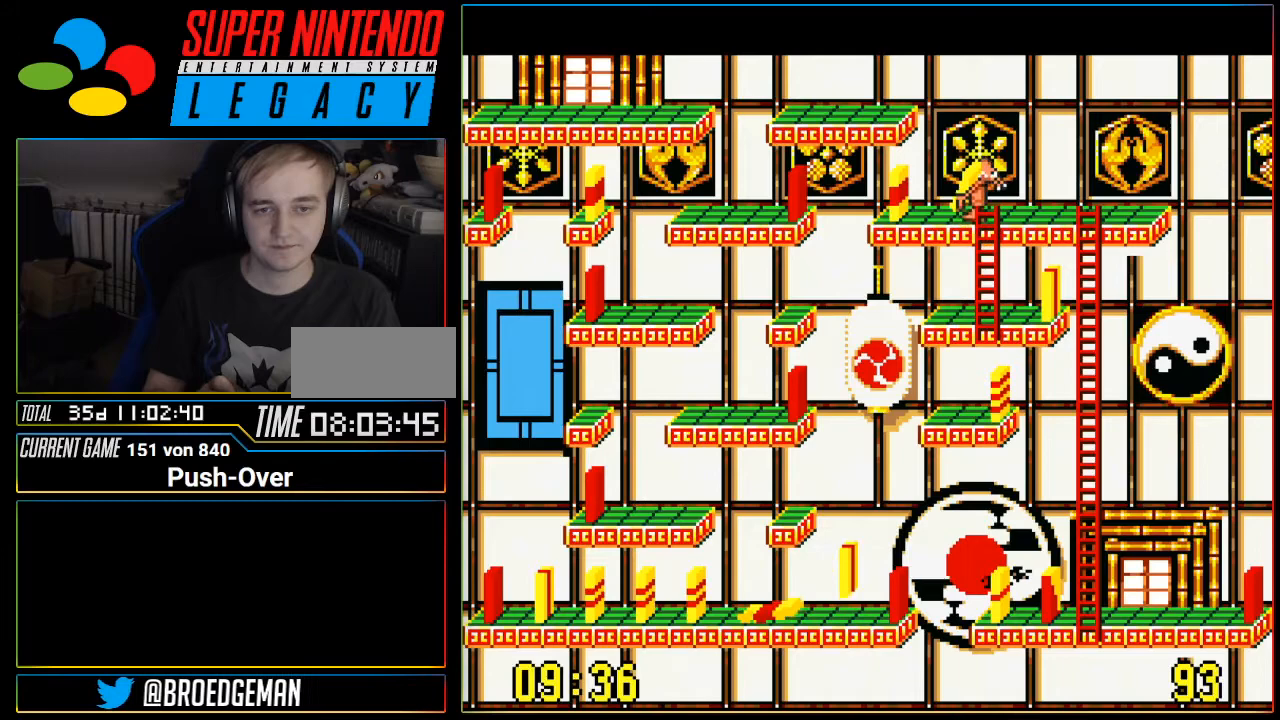
{"buttons": ["A"], "events": [[116, "DPAD_LEFT", "up"], [300, "A", "down"]]}
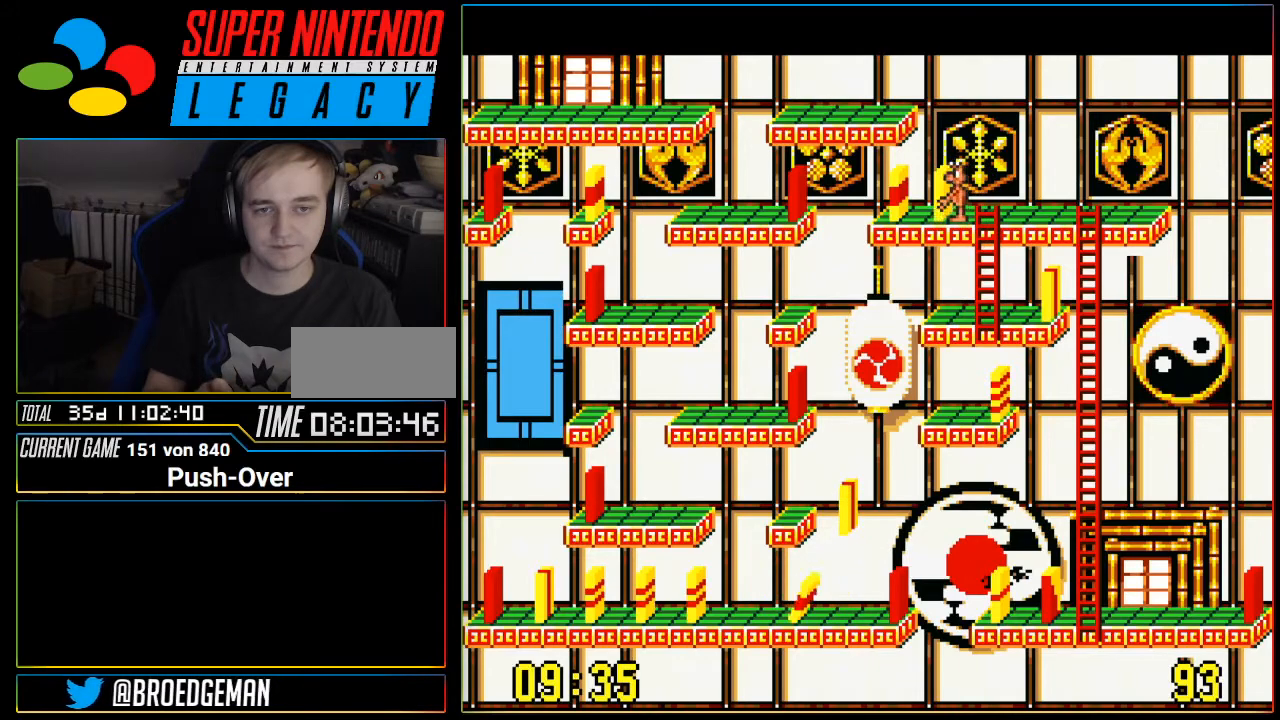
{"buttons": ["DPAD_RIGHT"], "events": [[50, "A", "up"], [400, "DPAD_RIGHT", "down"]]}
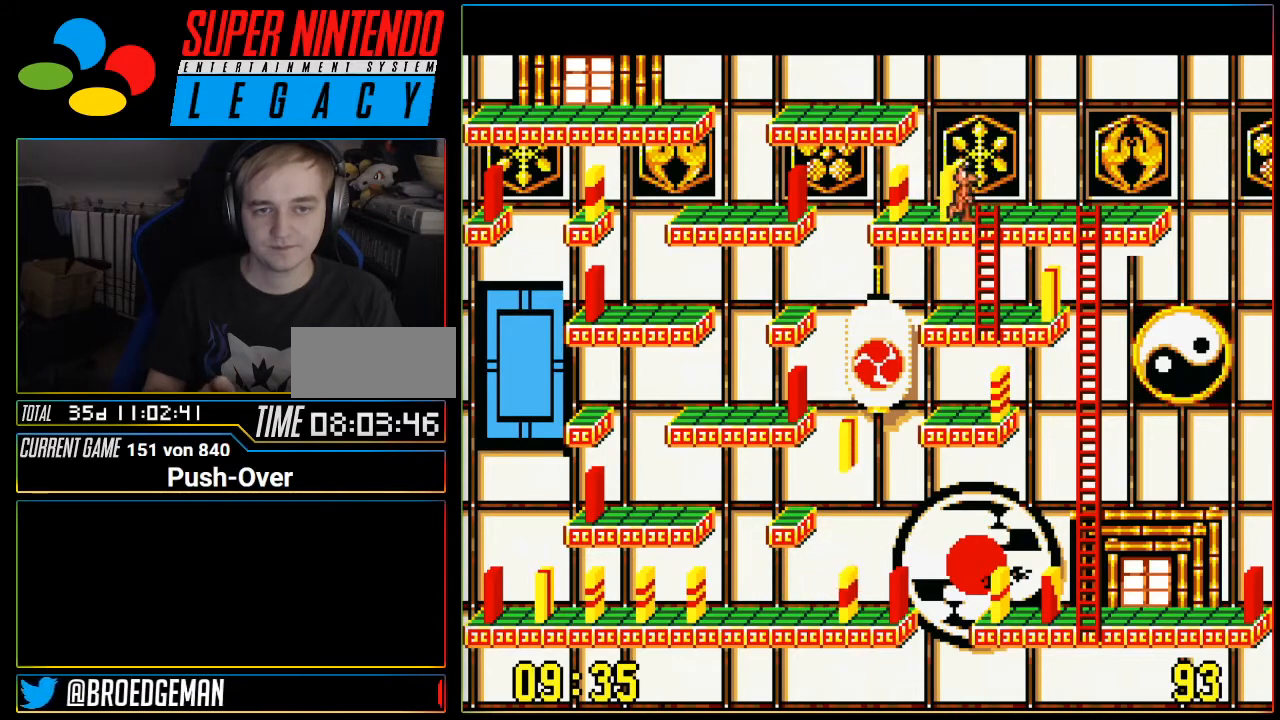
{"buttons": ["DPAD_DOWN"], "events": [[50, "DPAD_DOWN", "down"], [83, "DPAD_RIGHT", "up"]]}
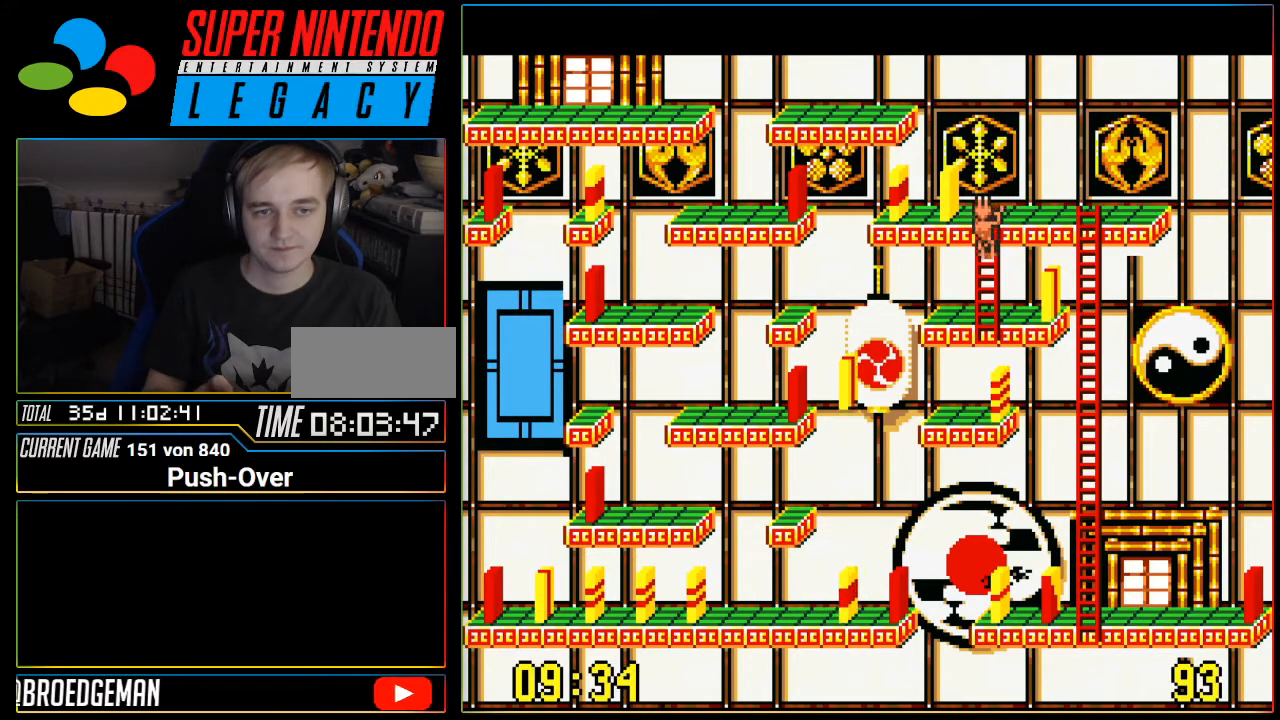
{"buttons": ["DPAD_DOWN"], "events": []}
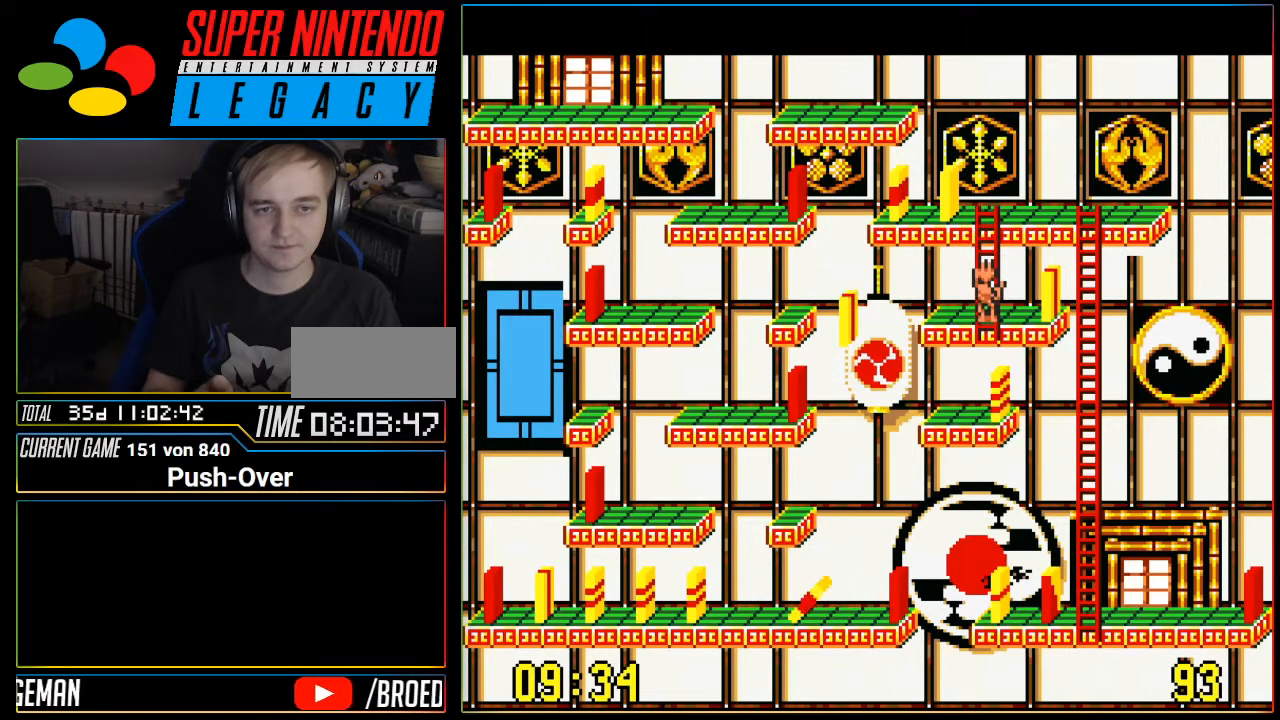
{"buttons": ["A"], "events": [[116, "DPAD_DOWN", "up"], [116, "DPAD_RIGHT", "down"], [333, "DPAD_RIGHT", "up"], [433, "A", "down"]]}
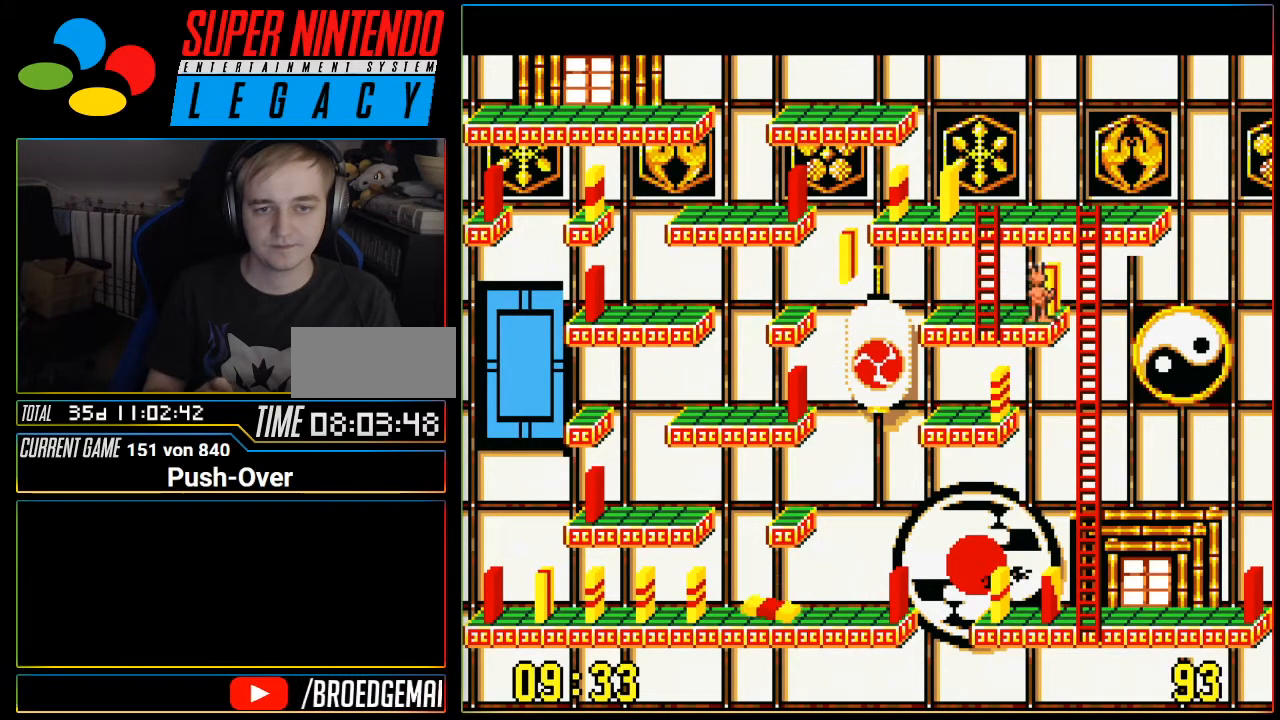
{"buttons": ["DPAD_LEFT"], "events": [[117, "A", "up"], [434, "DPAD_LEFT", "down"]]}
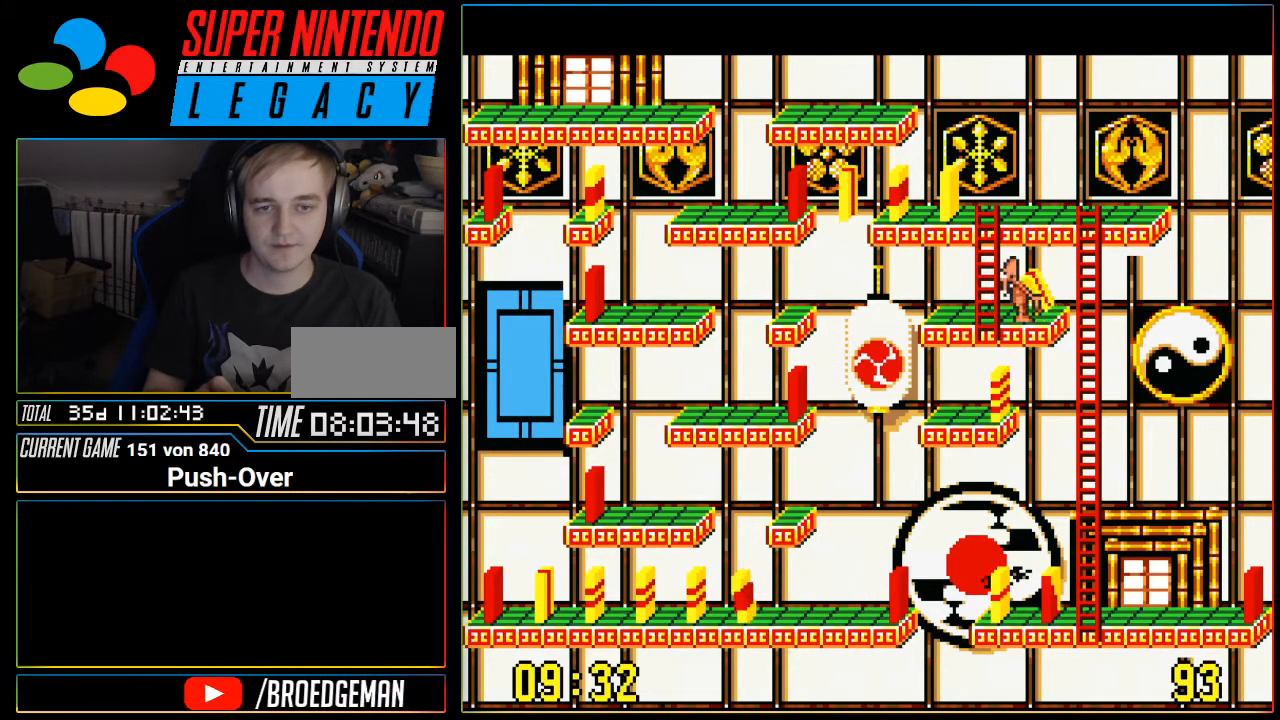
{"buttons": ["DPAD_UP"], "events": [[267, "DPAD_LEFT", "up"], [300, "DPAD_UP", "down"]]}
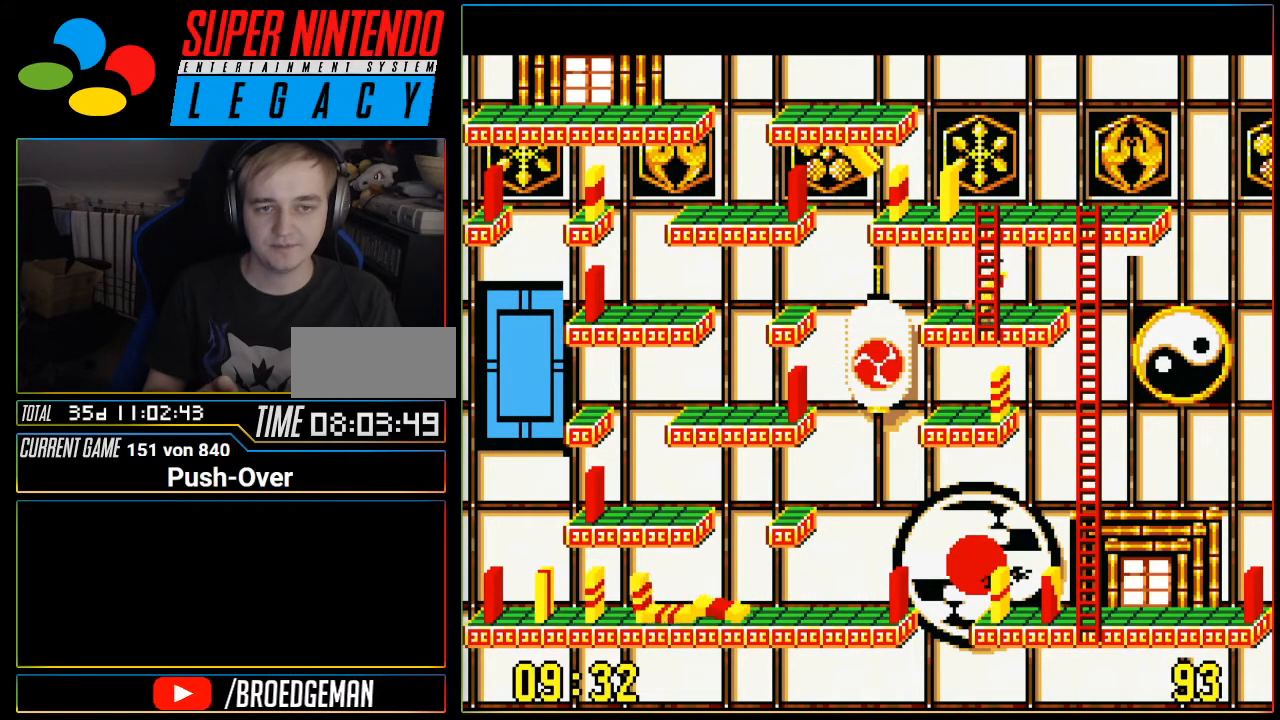
{"buttons": ["DPAD_UP"], "events": []}
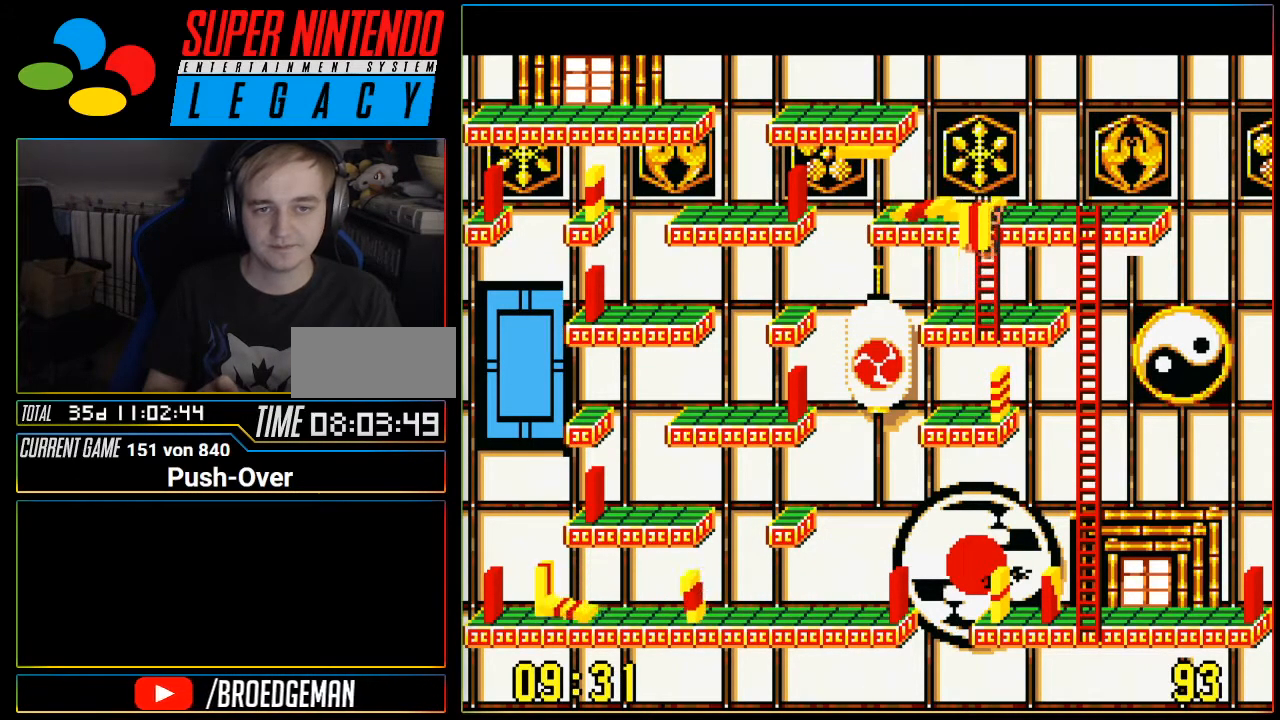
{"buttons": ["DPAD_RIGHT"], "events": [[216, "DPAD_UP", "up"], [250, "DPAD_RIGHT", "down"]]}
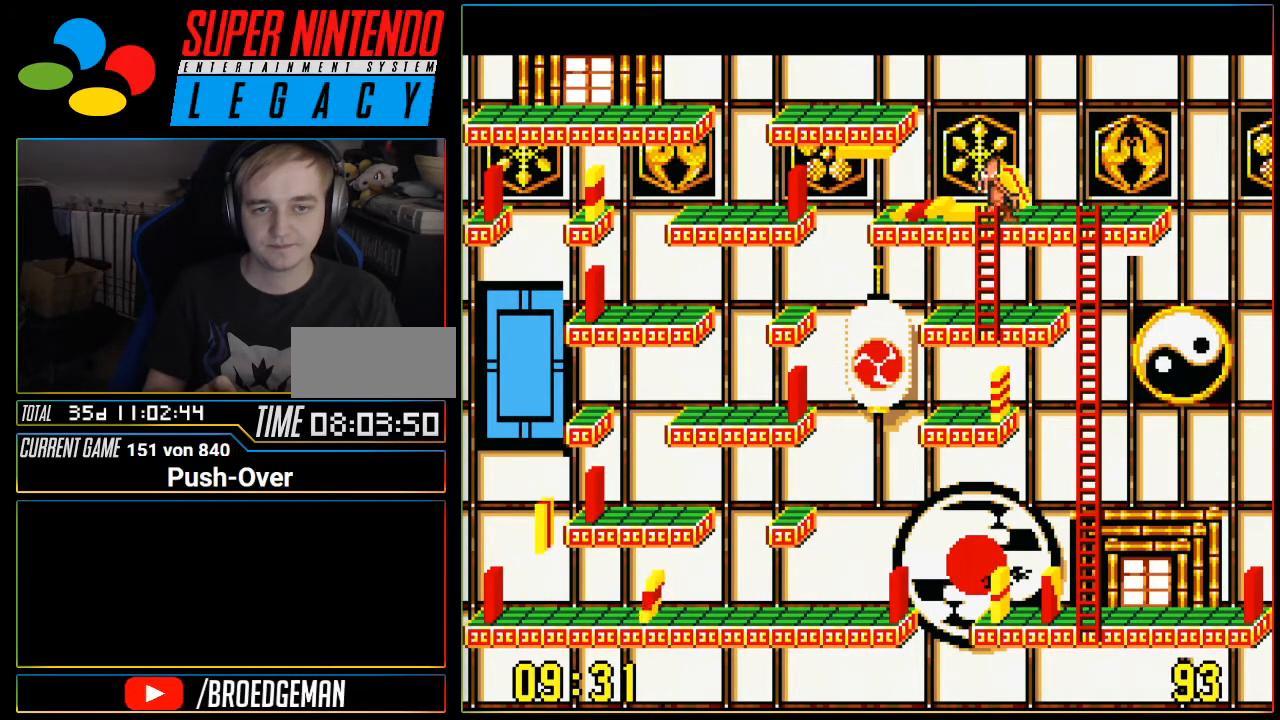
{"buttons": ["DPAD_DOWN"], "events": [[334, "DPAD_RIGHT", "up"], [367, "DPAD_DOWN", "down"]]}
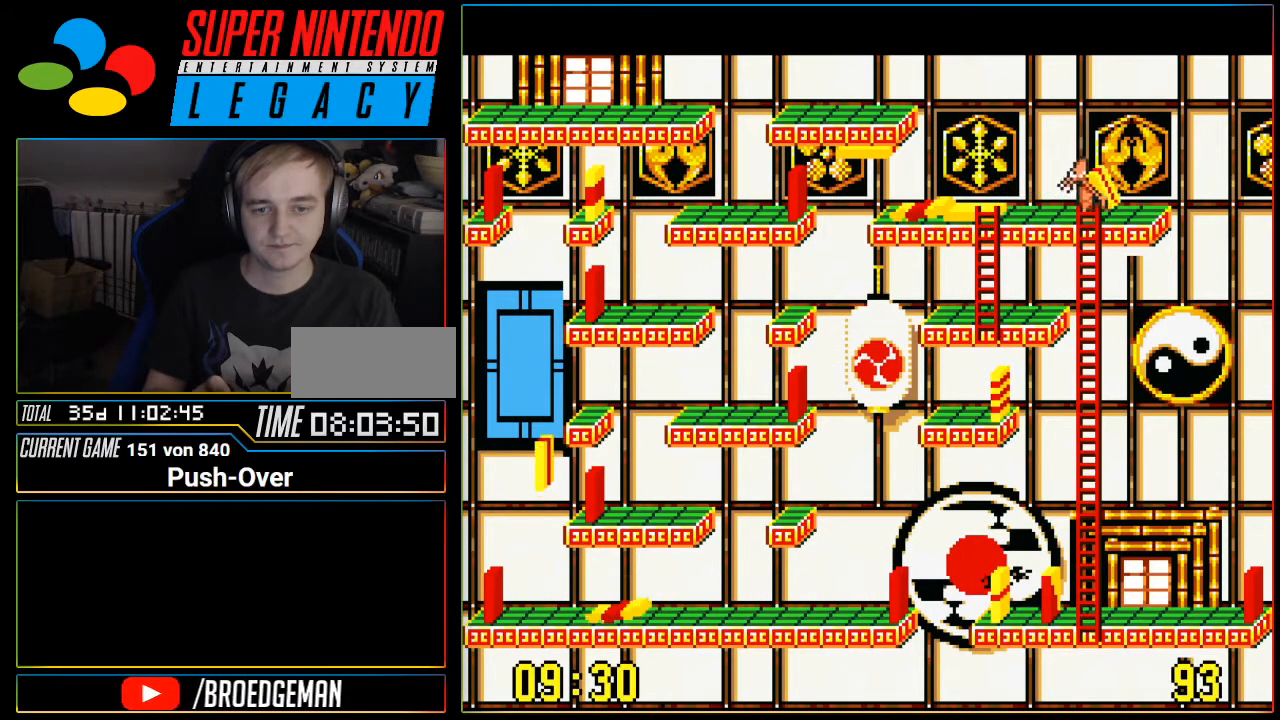
{"buttons": ["DPAD_DOWN"], "events": []}
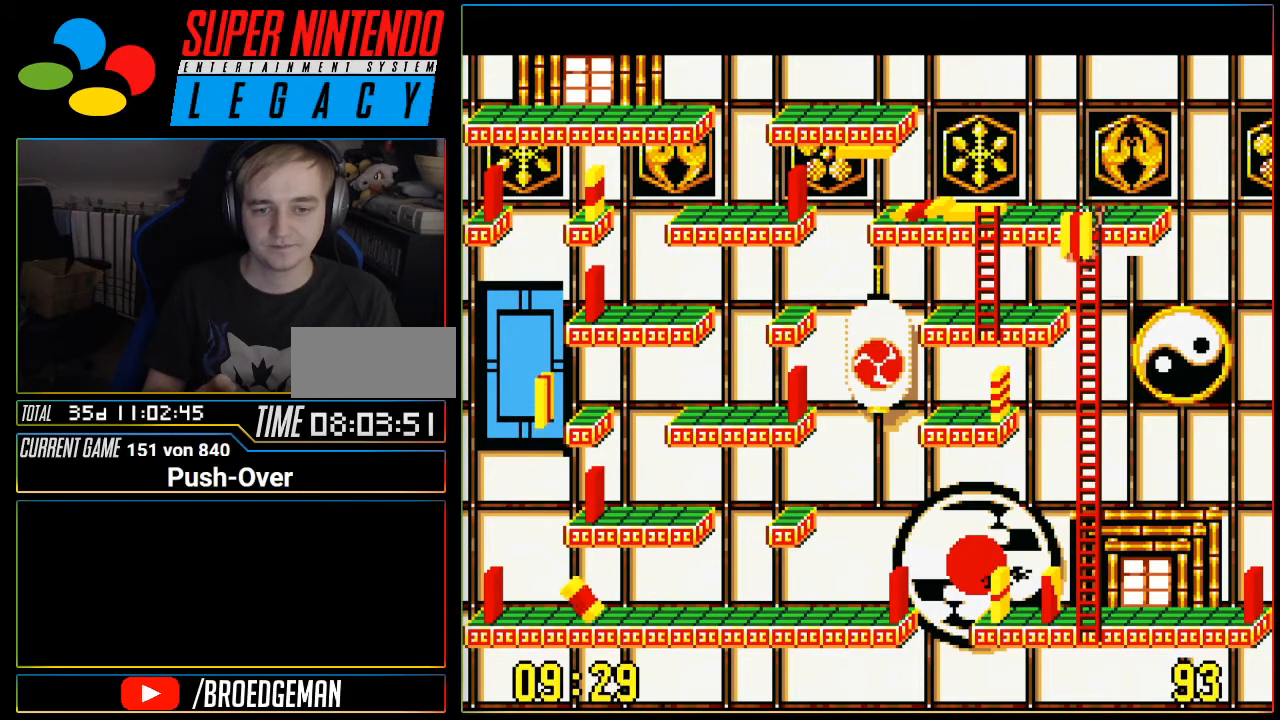
{"buttons": ["DPAD_DOWN"], "events": []}
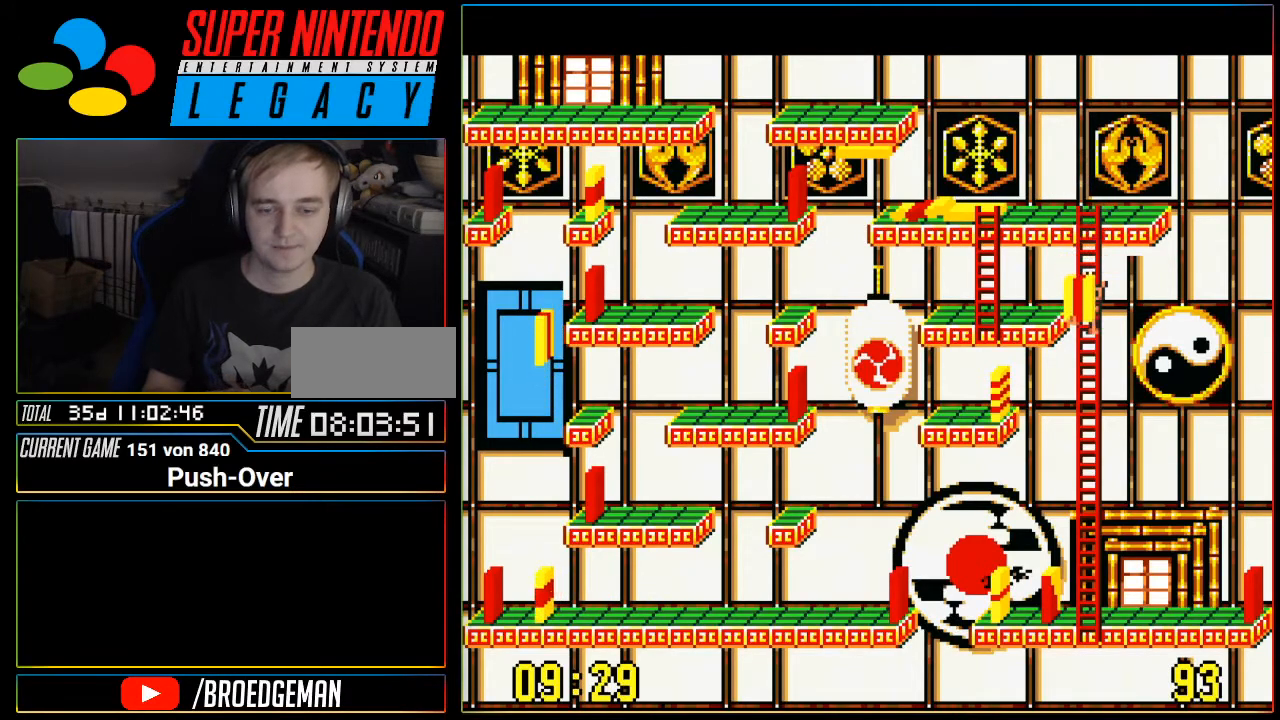
{"buttons": ["DPAD_DOWN"], "events": []}
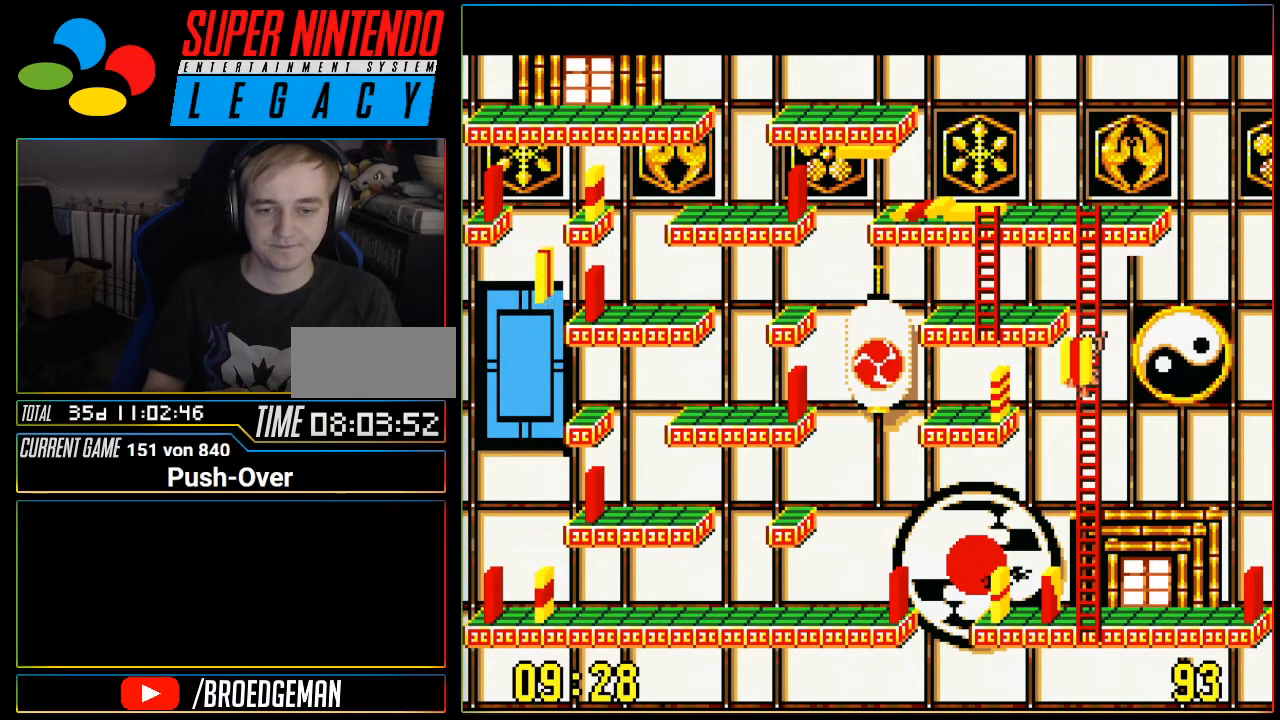
{"buttons": ["DPAD_DOWN"], "events": []}